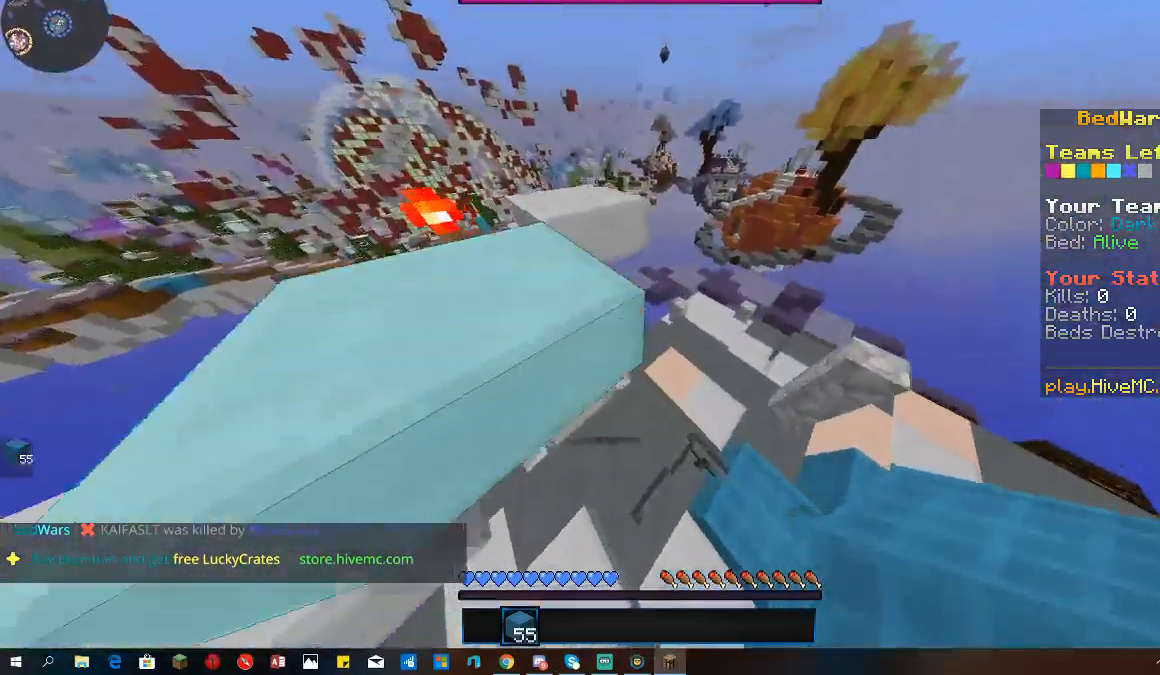
Gameplay with keyboard and mouse; each line is a JSON object with the keys and mouse buttons held at the frame after it. "events" lists presses ("down") and releases ("up") of "a", "d", "s", "space", "w", "mouse_left" and "mouse_right" between this image and that frame as [ms after this image, input, new state], when the widget could be followed in between. "mouse_left", "mouse_right" = the "left", "right" buttons of the "mouse" list. No other keys are recorded. Fast repeated clicks can show as one long hold. Mouse movement is not recorded.
{"keys": ["w"], "mouse": [], "events": [[100, "space", "up"]]}
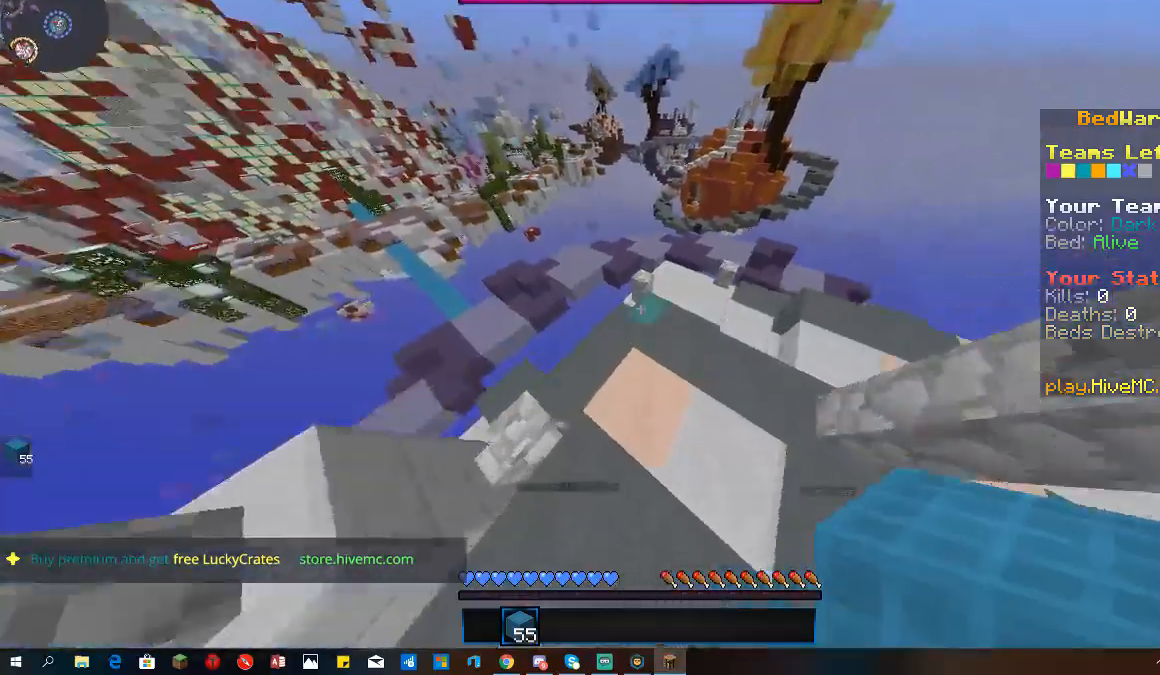
{"keys": [], "mouse": [], "events": [[67, "w", "up"]]}
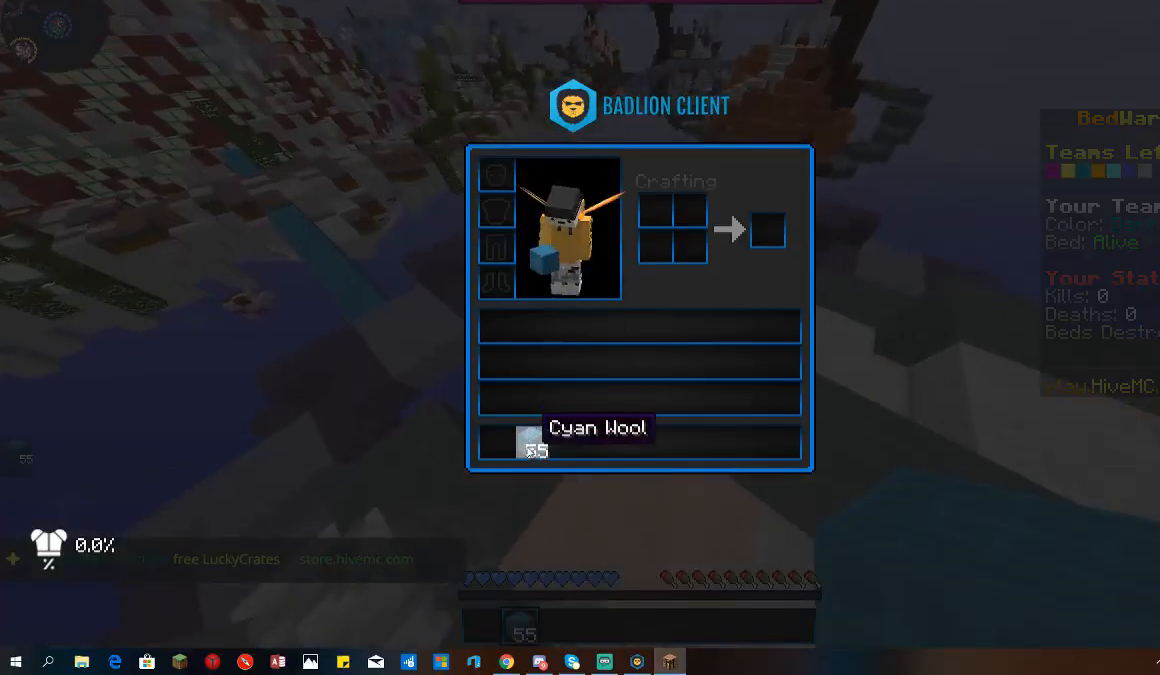
{"keys": ["a", "w"], "mouse": [], "events": [[433, "a", "down"], [433, "w", "down"]]}
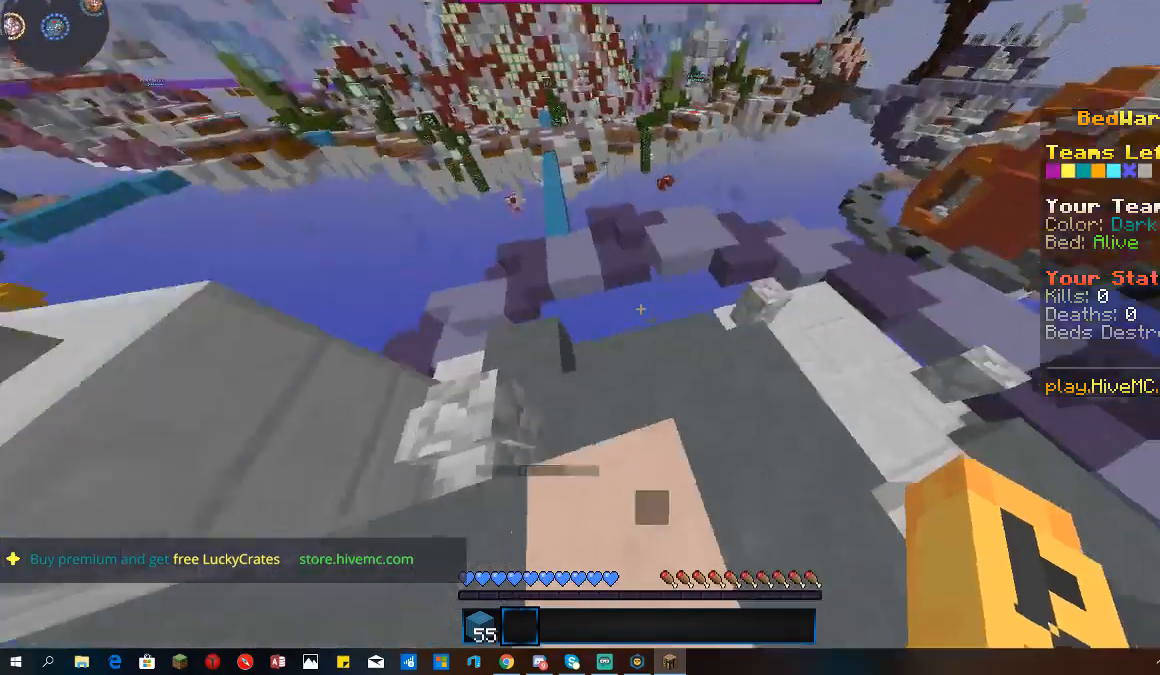
{"keys": ["s"], "mouse": [], "events": [[167, "a", "up"], [267, "w", "up"], [333, "s", "down"]]}
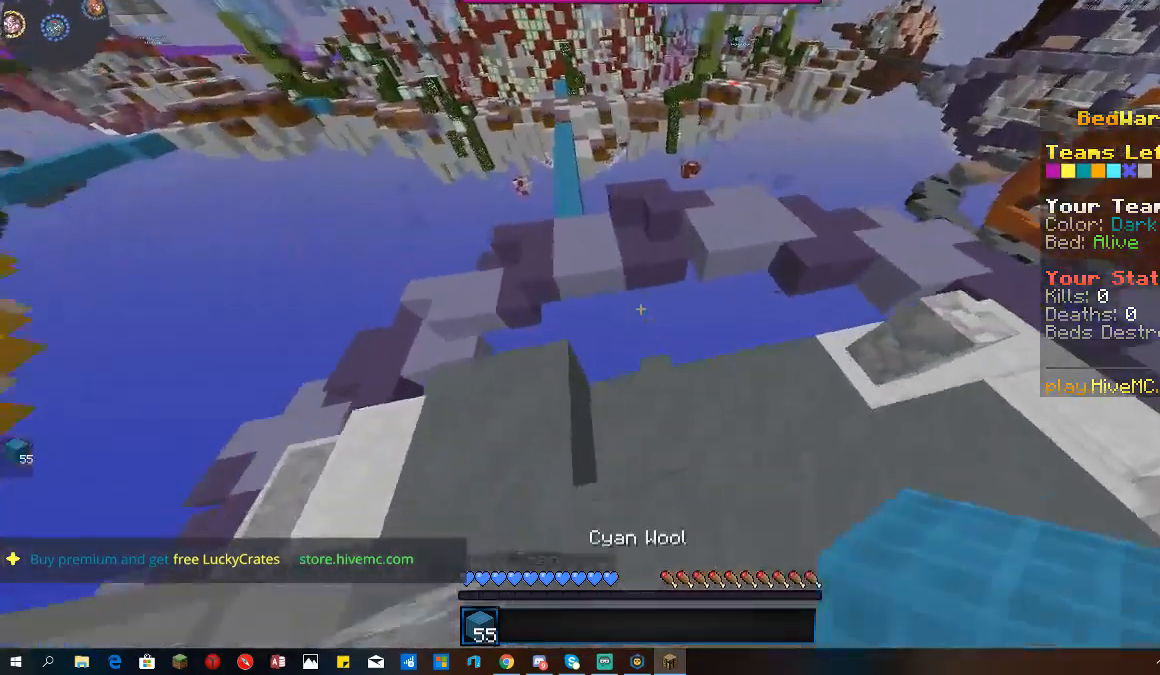
{"keys": ["a", "w"], "mouse": [], "events": [[33, "s", "up"], [100, "d", "down"], [300, "w", "down"], [333, "d", "up"], [433, "a", "down"]]}
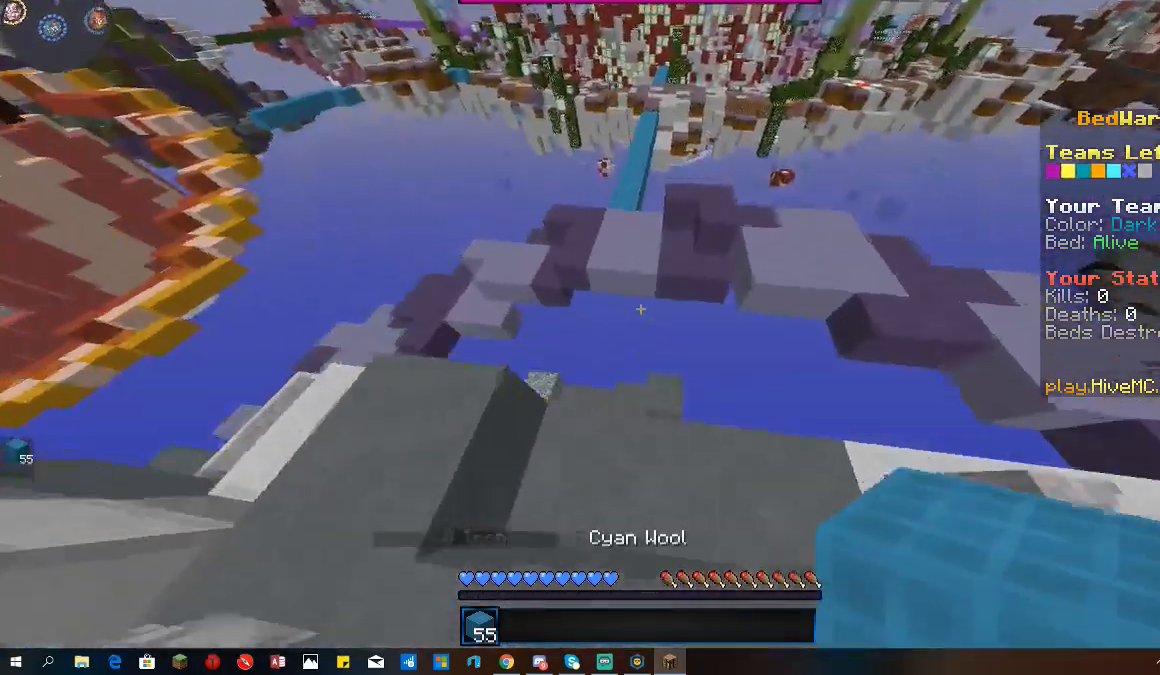
{"keys": ["d", "s"], "mouse": [], "events": [[33, "a", "up"], [33, "w", "up"], [200, "d", "down"], [333, "s", "down"]]}
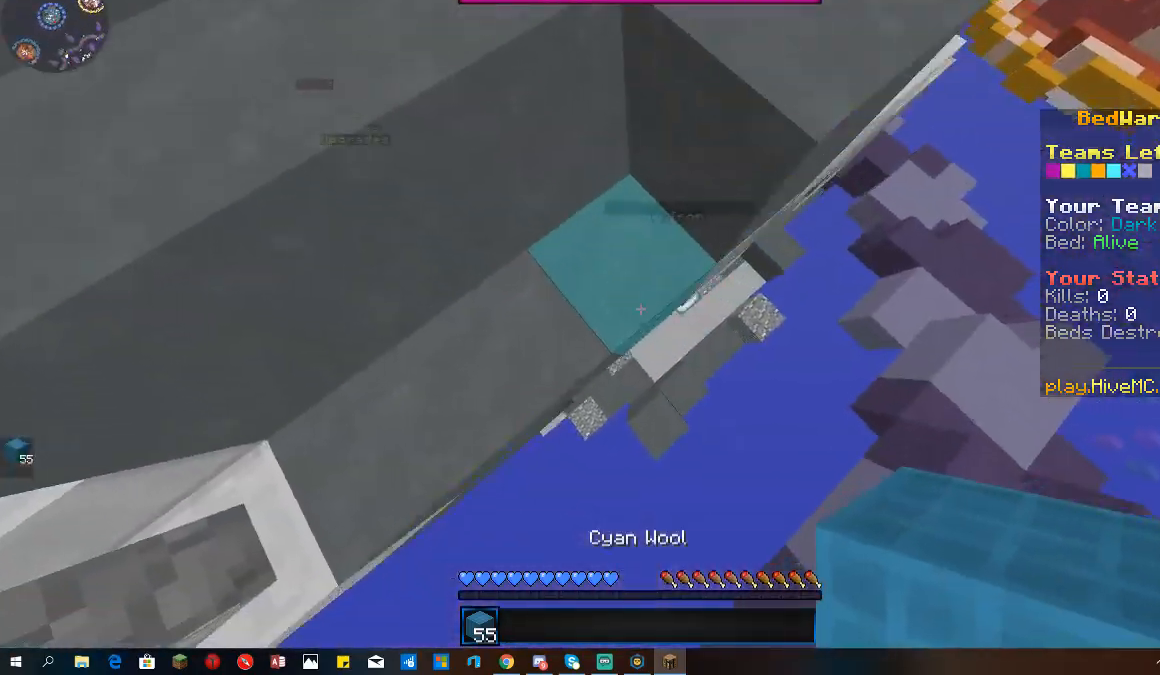
{"keys": ["d", "s"], "mouse": ["right"], "events": [[433, "mouse_right", "down"]]}
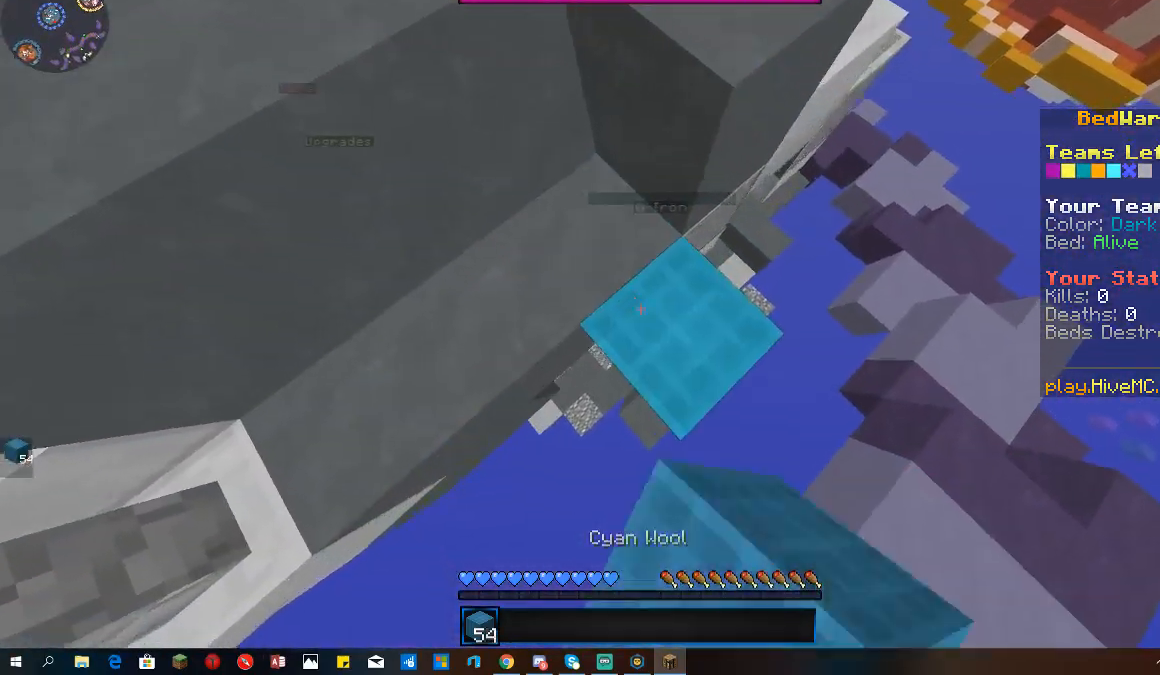
{"keys": ["d", "s"], "mouse": [], "events": [[67, "mouse_right", "up"], [400, "mouse_right", "down"], [467, "mouse_right", "up"]]}
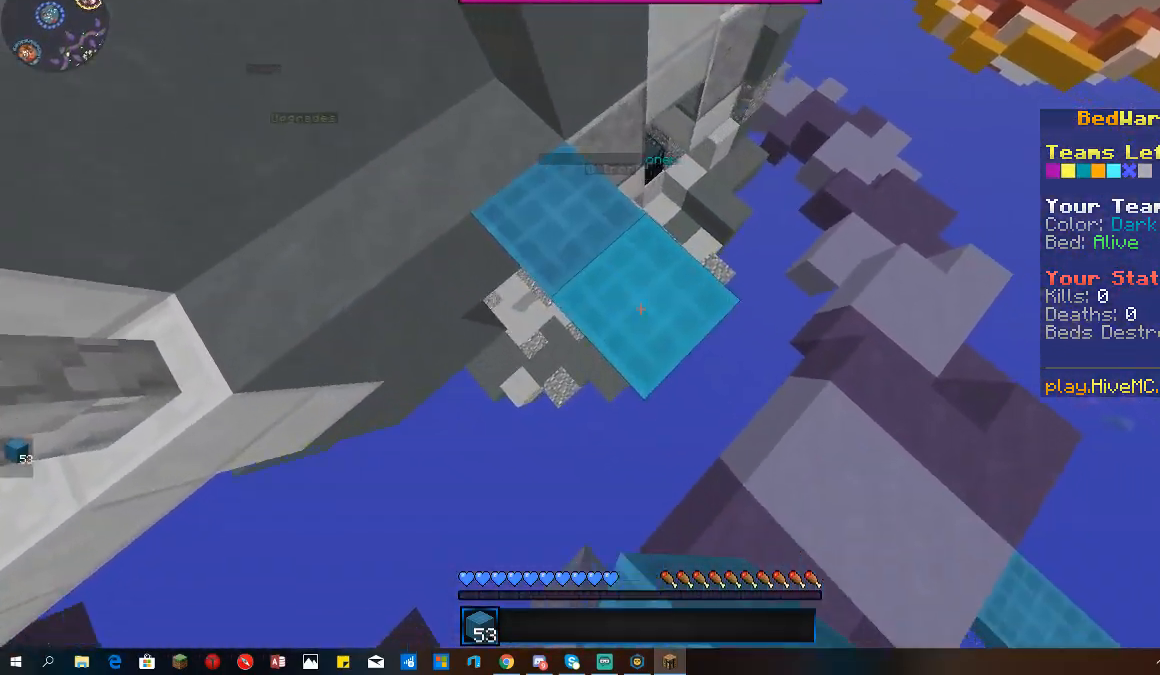
{"keys": ["d", "s"], "mouse": [], "events": [[233, "mouse_right", "down"], [333, "mouse_right", "up"]]}
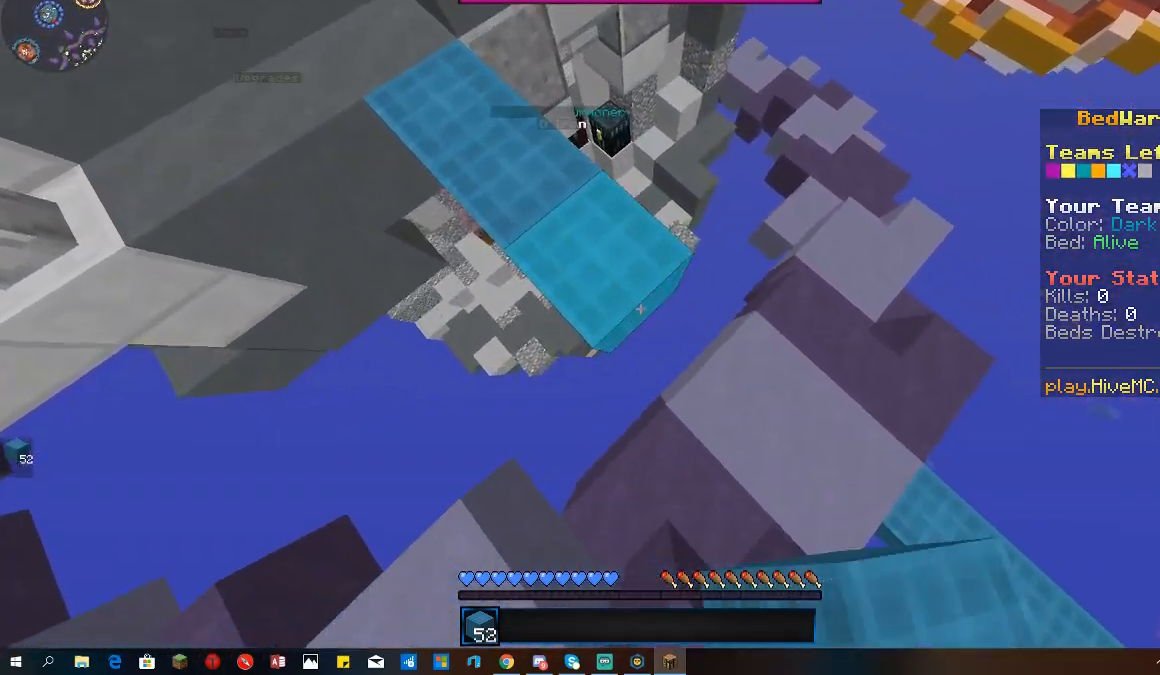
{"keys": ["w"], "mouse": ["right"], "events": [[100, "mouse_right", "down"], [167, "mouse_right", "up"], [333, "mouse_right", "down"], [367, "s", "up"], [400, "d", "up"], [500, "w", "down"]]}
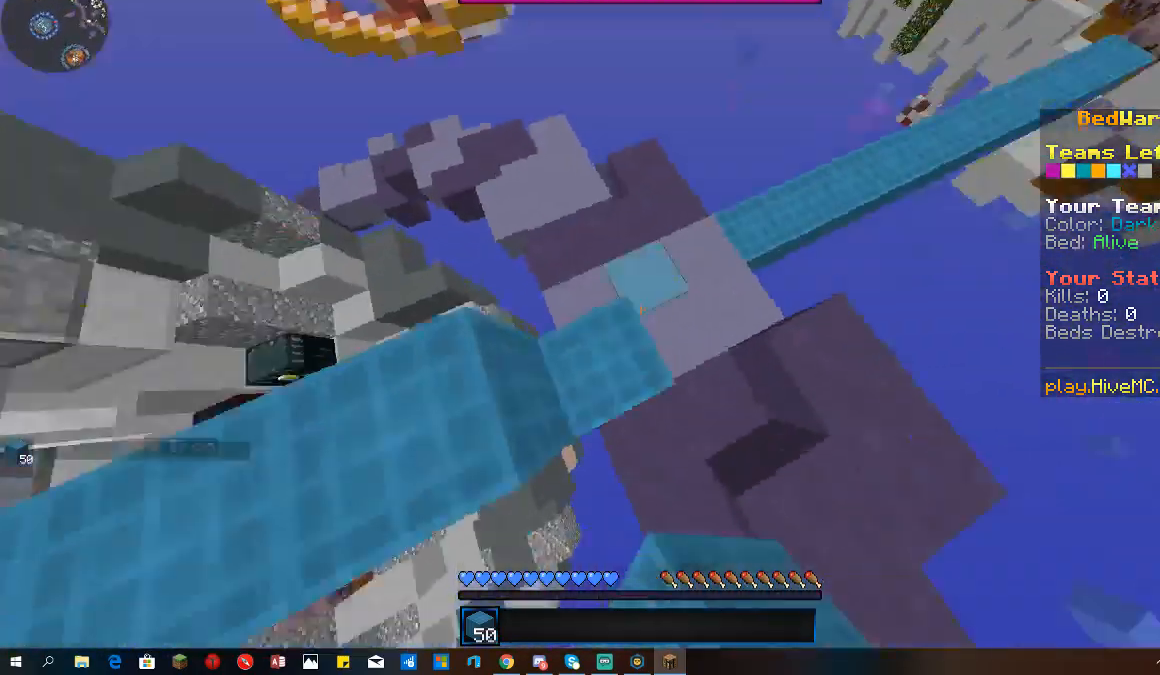
{"keys": ["w"], "mouse": [], "events": [[33, "a", "down"], [33, "mouse_right", "up"], [433, "a", "up"]]}
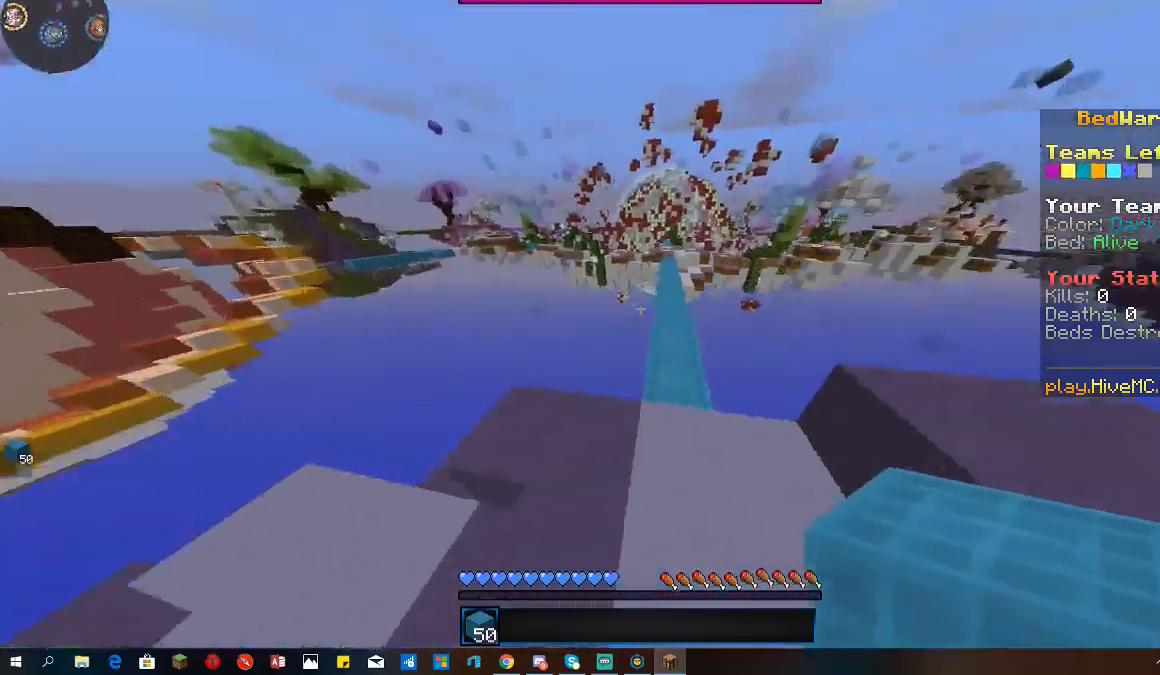
{"keys": ["space", "w"], "mouse": [], "events": [[133, "d", "down"], [300, "space", "down"], [333, "d", "up"]]}
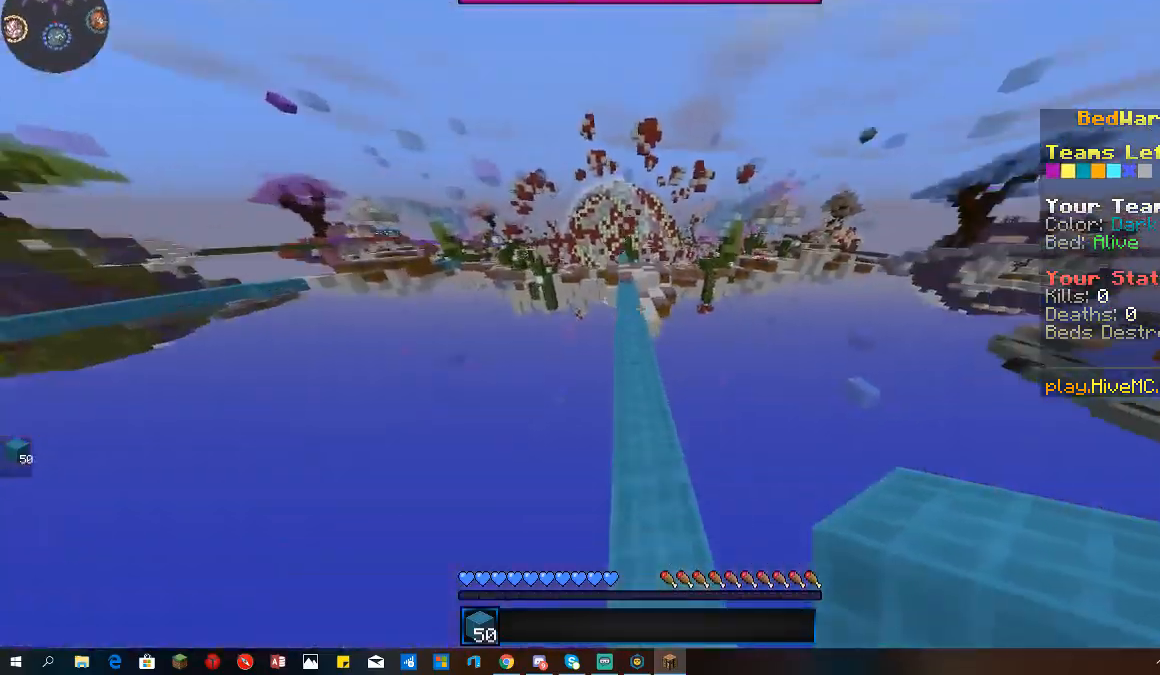
{"keys": ["space", "w"], "mouse": [], "events": []}
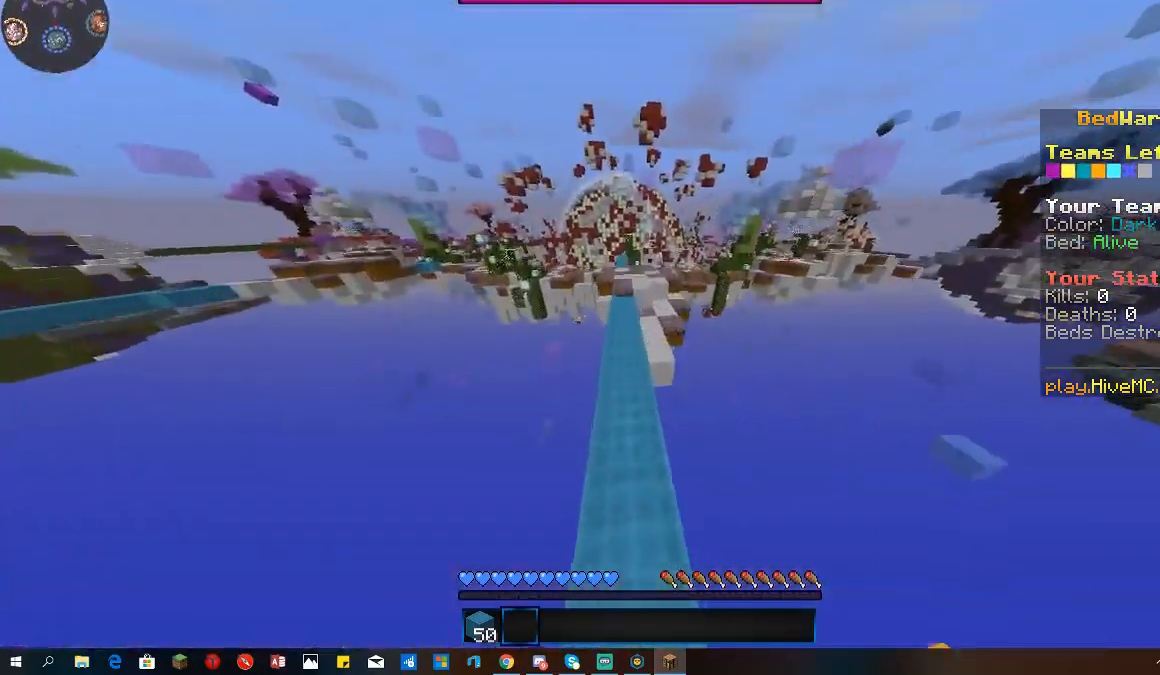
{"keys": ["w"], "mouse": [], "events": [[200, "space", "up"]]}
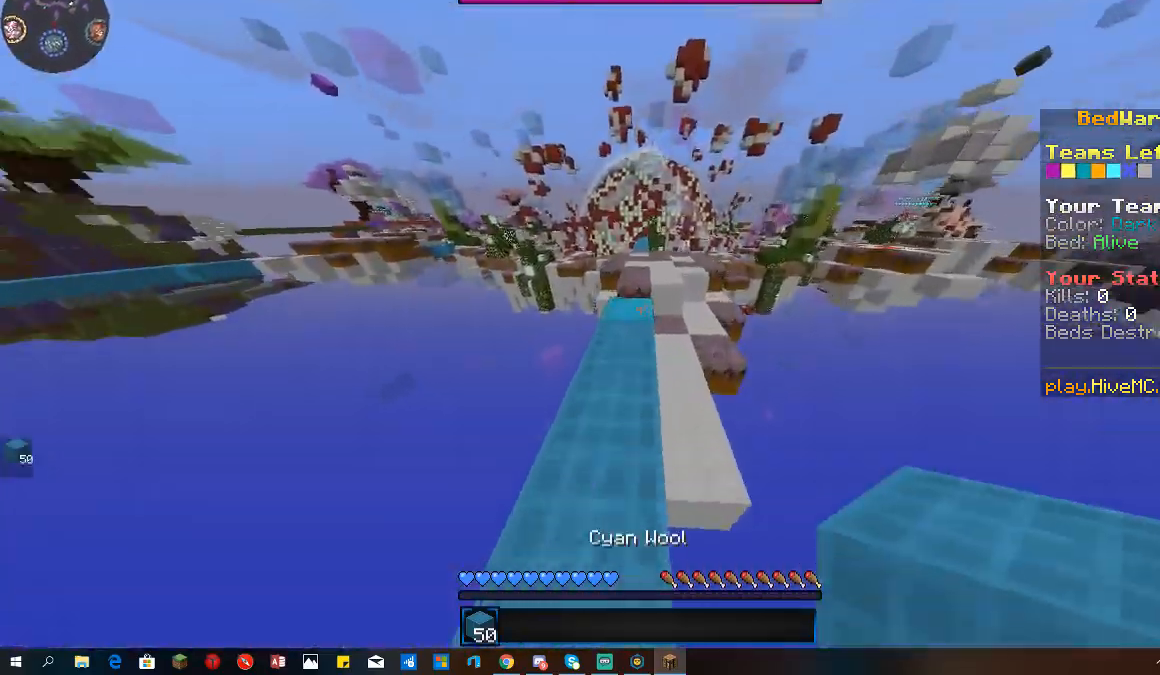
{"keys": ["space", "w"], "mouse": [], "events": [[233, "mouse_right", "down"], [400, "mouse_right", "up"], [400, "space", "down"]]}
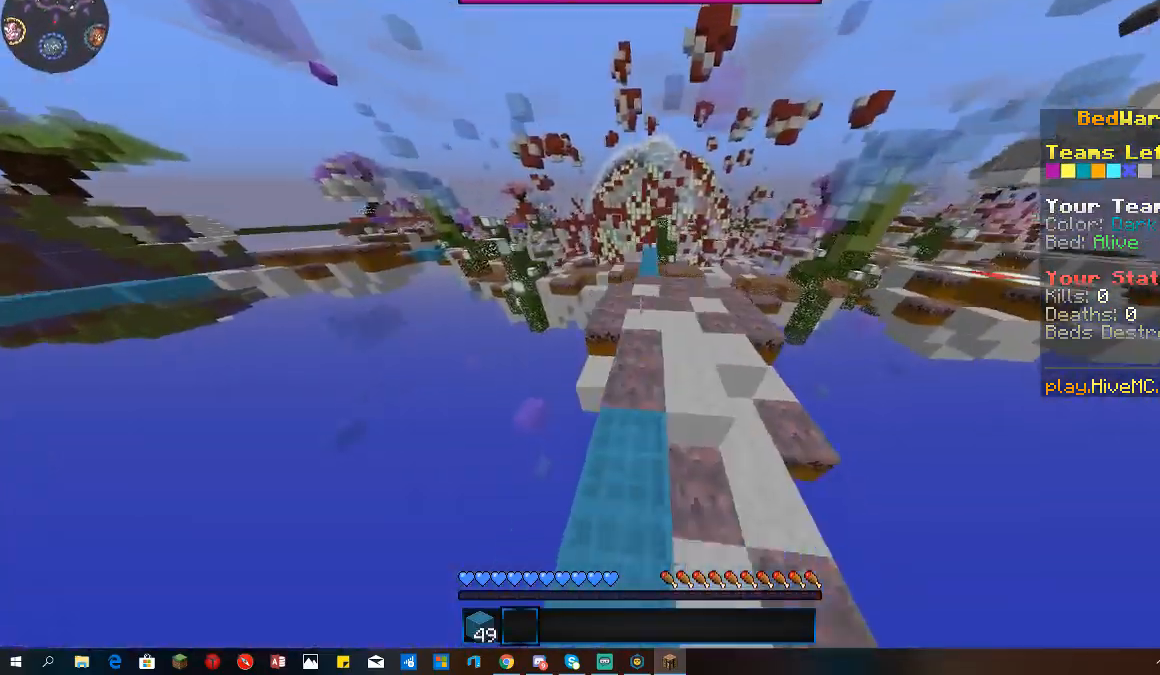
{"keys": ["w"], "mouse": [], "events": [[167, "space", "up"]]}
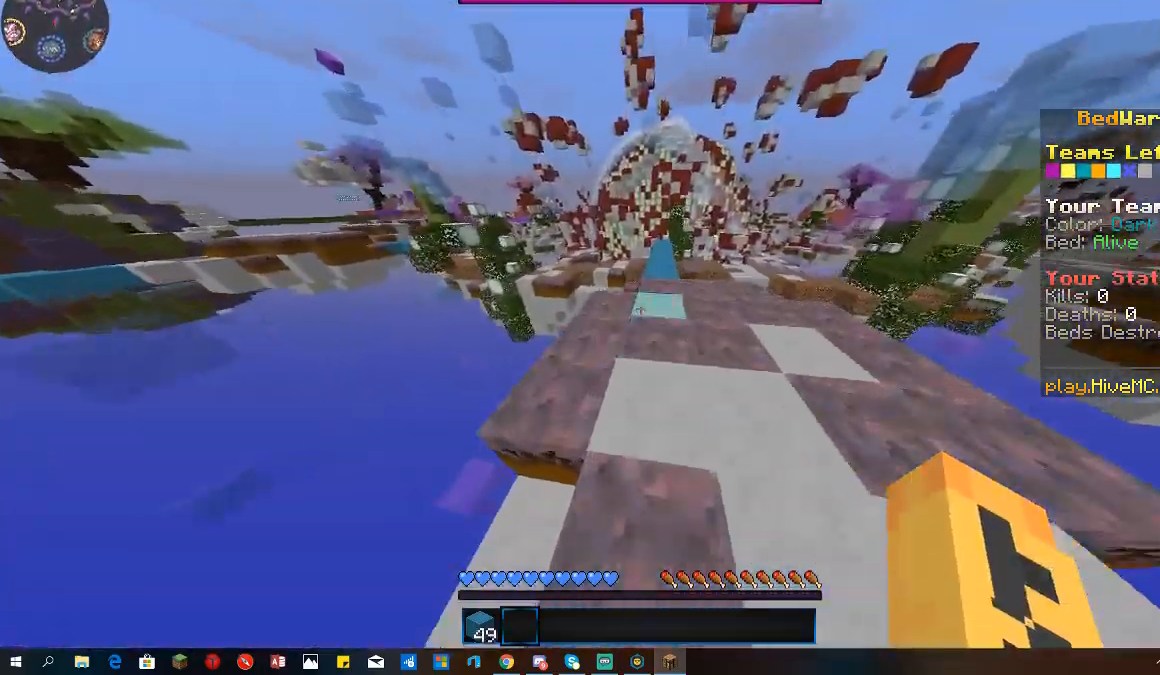
{"keys": ["space", "w"], "mouse": [], "events": [[33, "d", "down"], [233, "d", "up"], [400, "space", "down"]]}
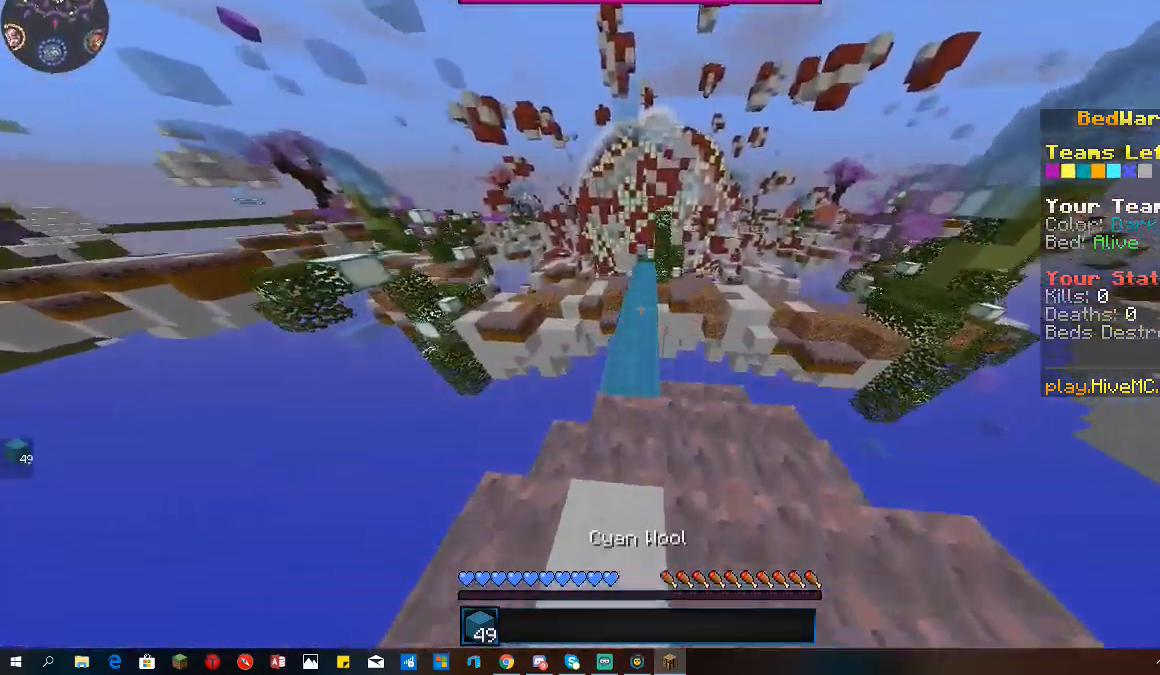
{"keys": ["d", "w"], "mouse": [], "events": [[233, "space", "up"], [433, "d", "down"]]}
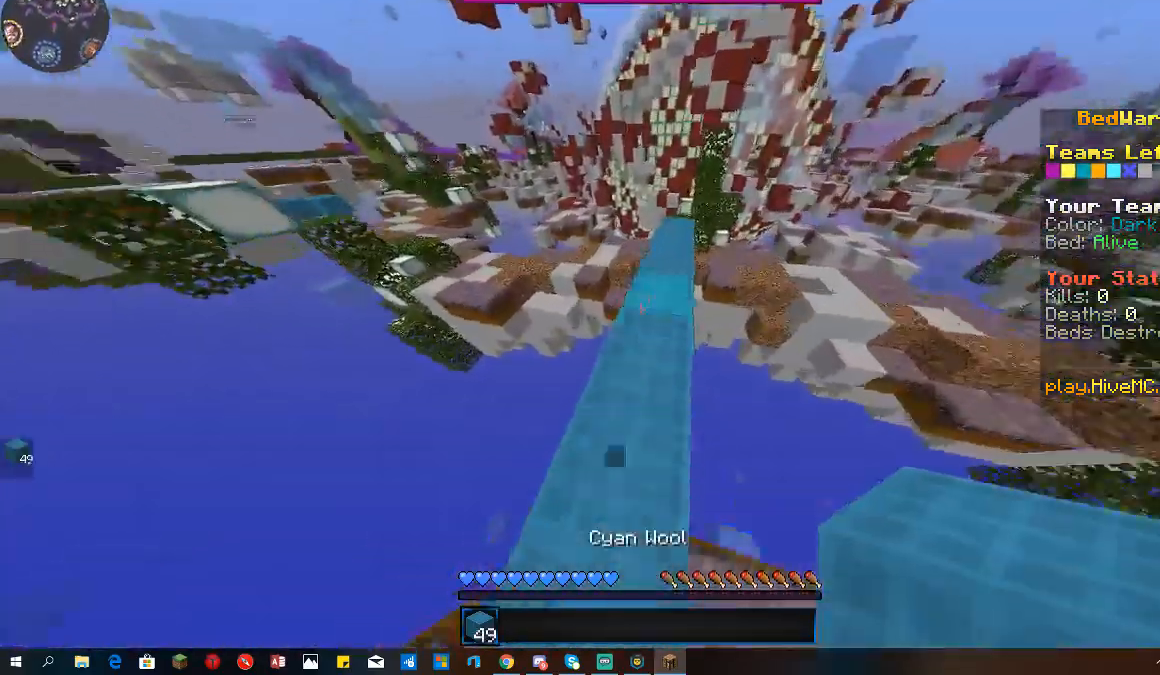
{"keys": ["space", "w"], "mouse": [], "events": [[67, "d", "up"], [433, "space", "down"]]}
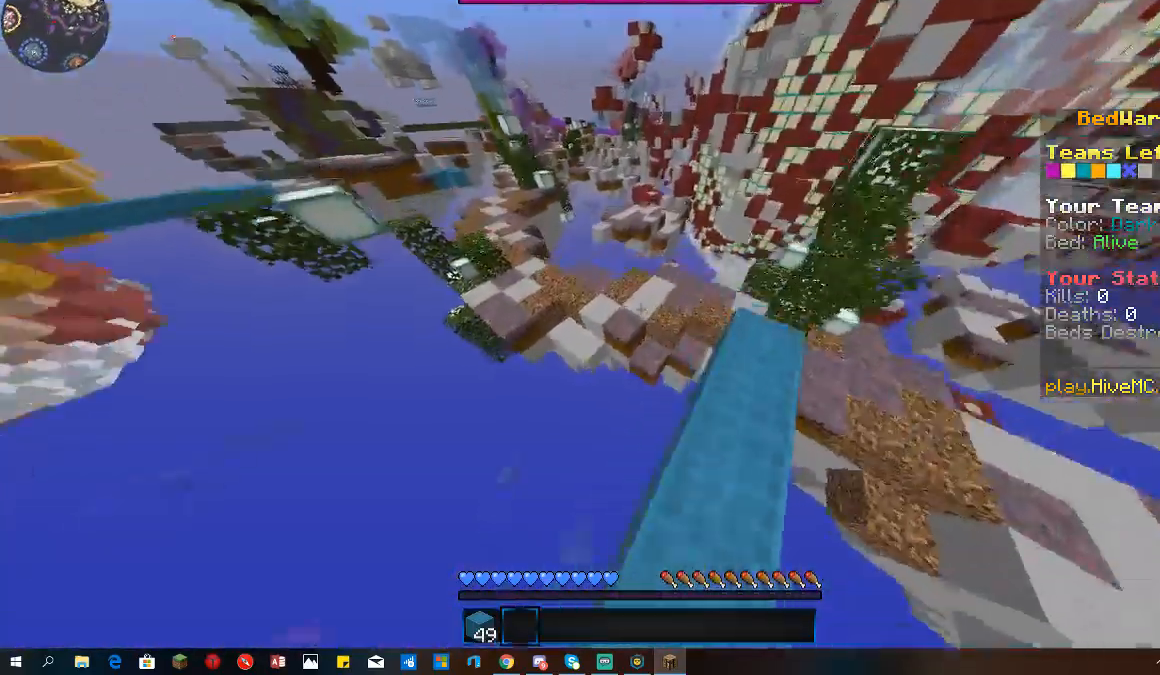
{"keys": ["a", "w"], "mouse": ["right"], "events": [[233, "space", "up"], [300, "a", "down"], [500, "mouse_right", "down"]]}
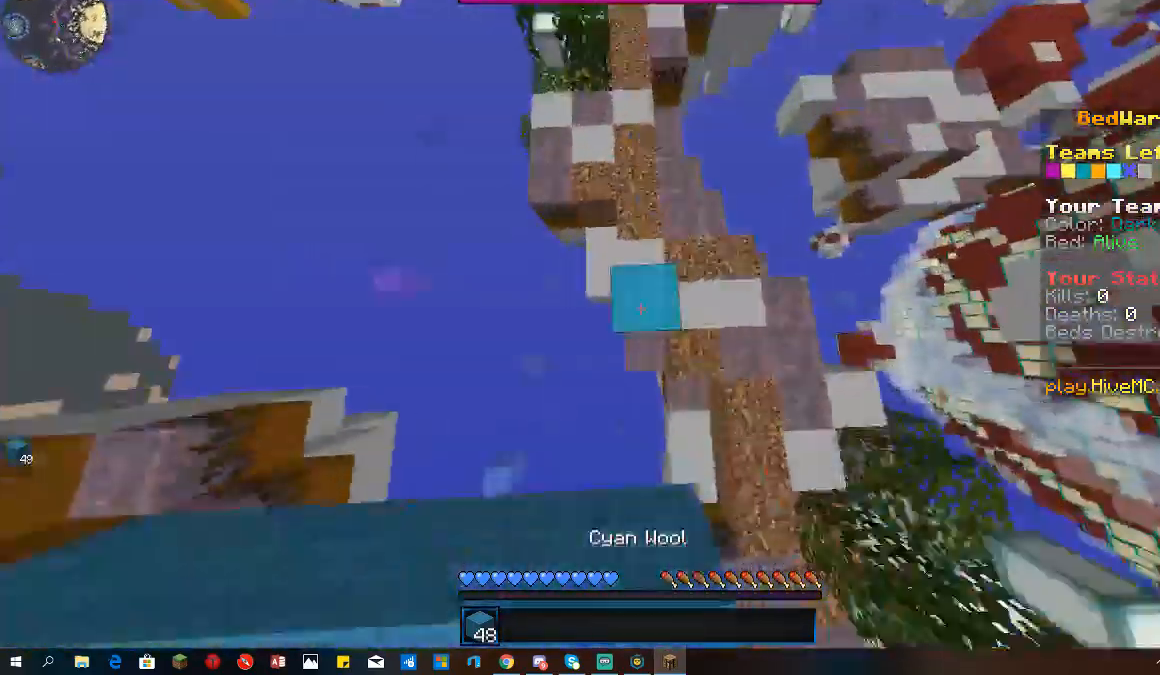
{"keys": ["w"], "mouse": [], "events": [[167, "mouse_right", "up"], [233, "a", "up"]]}
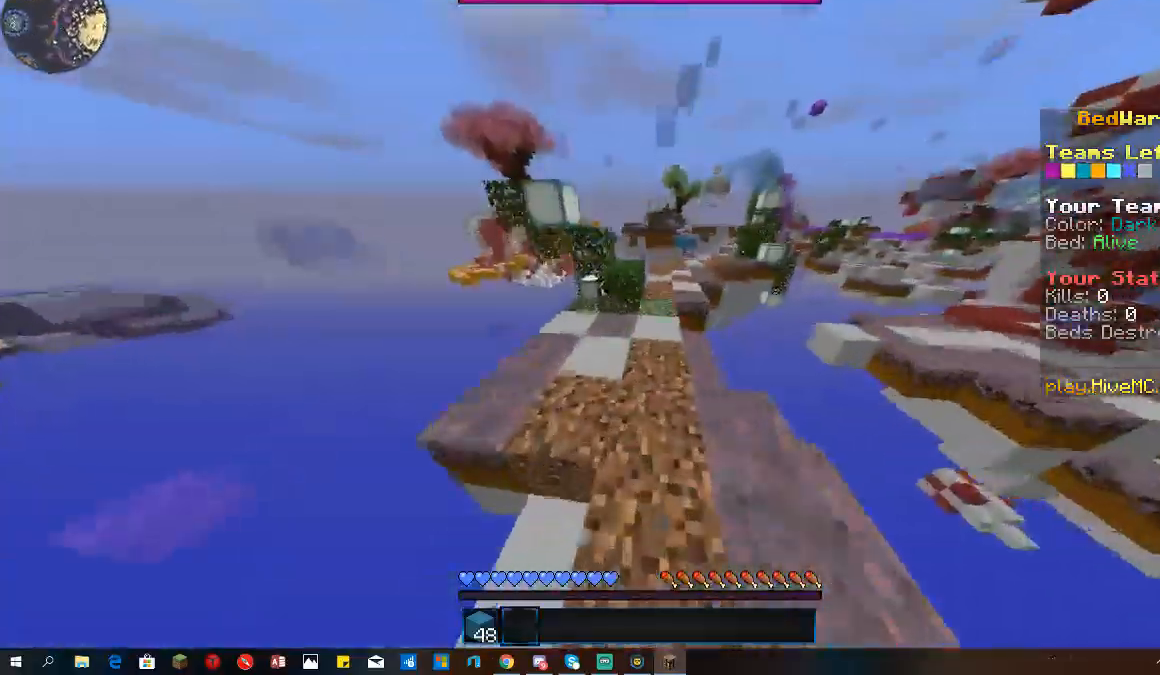
{"keys": ["d", "space", "w"], "mouse": [], "events": [[67, "space", "down"], [267, "d", "down"]]}
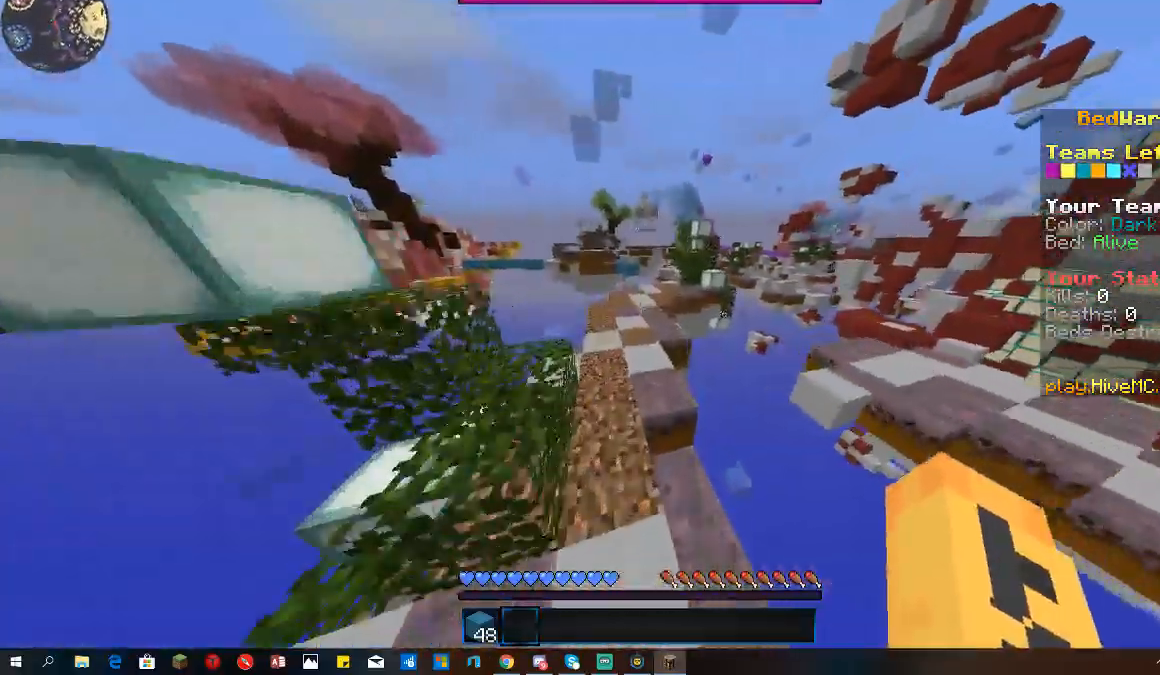
{"keys": ["space", "w"], "mouse": [], "events": [[100, "d", "up"], [333, "a", "down"], [500, "a", "up"]]}
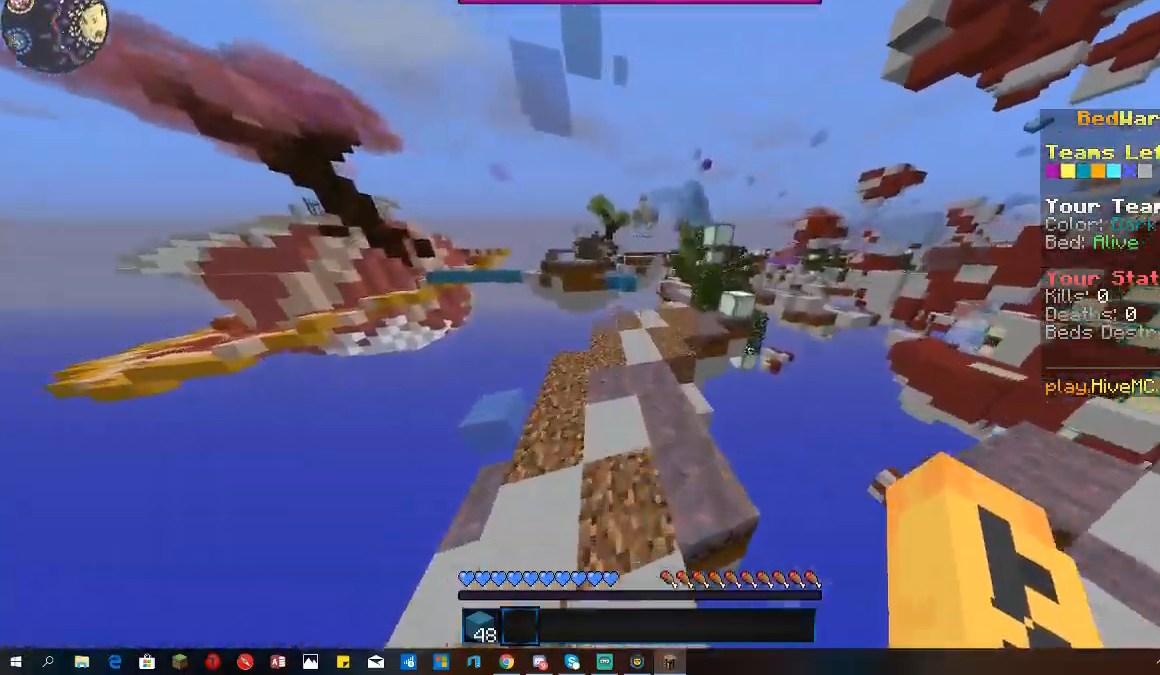
{"keys": ["d", "w"], "mouse": [], "events": [[200, "space", "up"], [500, "d", "down"]]}
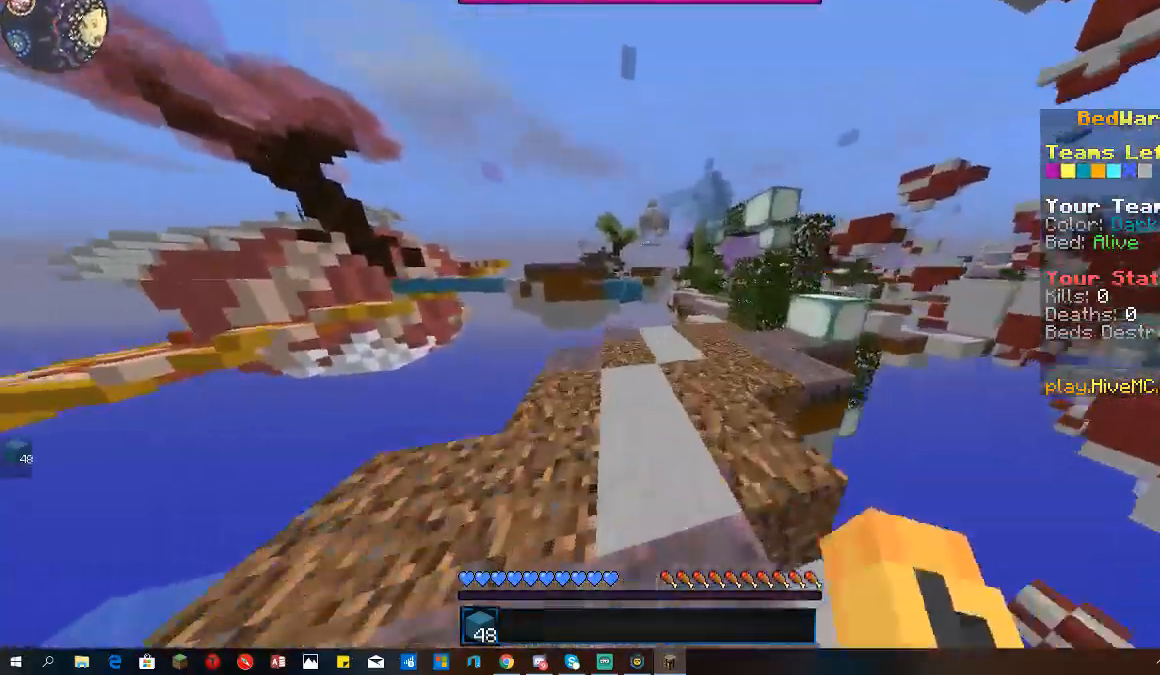
{"keys": ["d", "w"], "mouse": [], "events": [[233, "d", "up"], [433, "d", "down"]]}
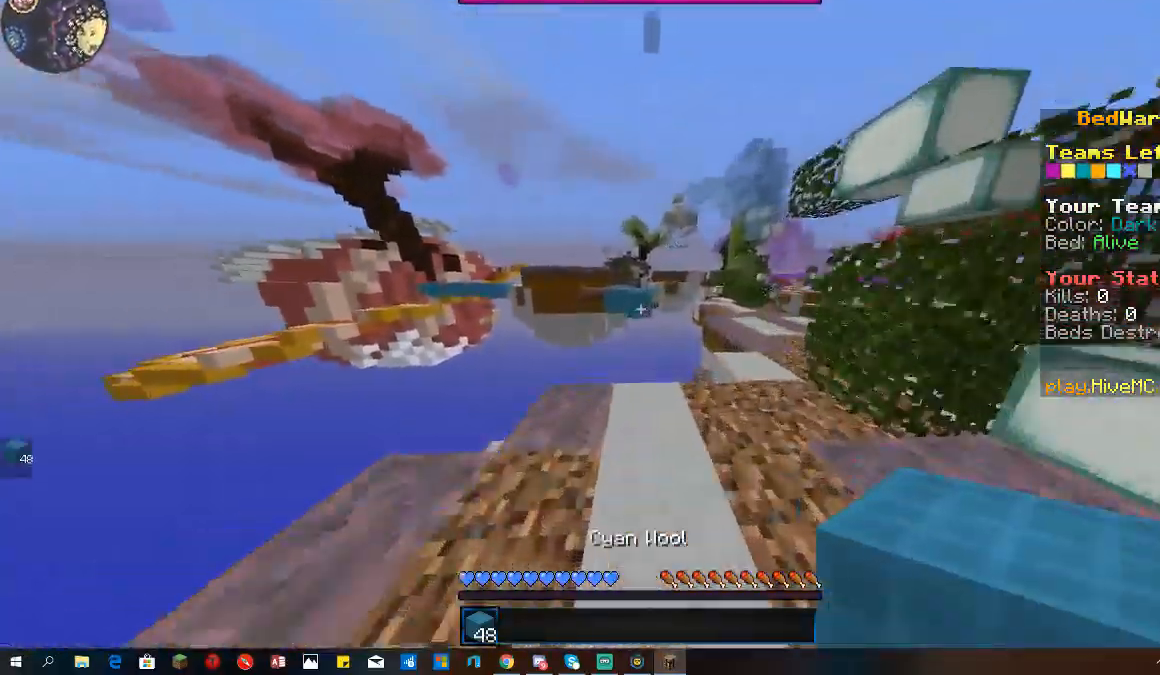
{"keys": ["w"], "mouse": ["right"], "events": [[33, "d", "up"], [367, "mouse_right", "down"]]}
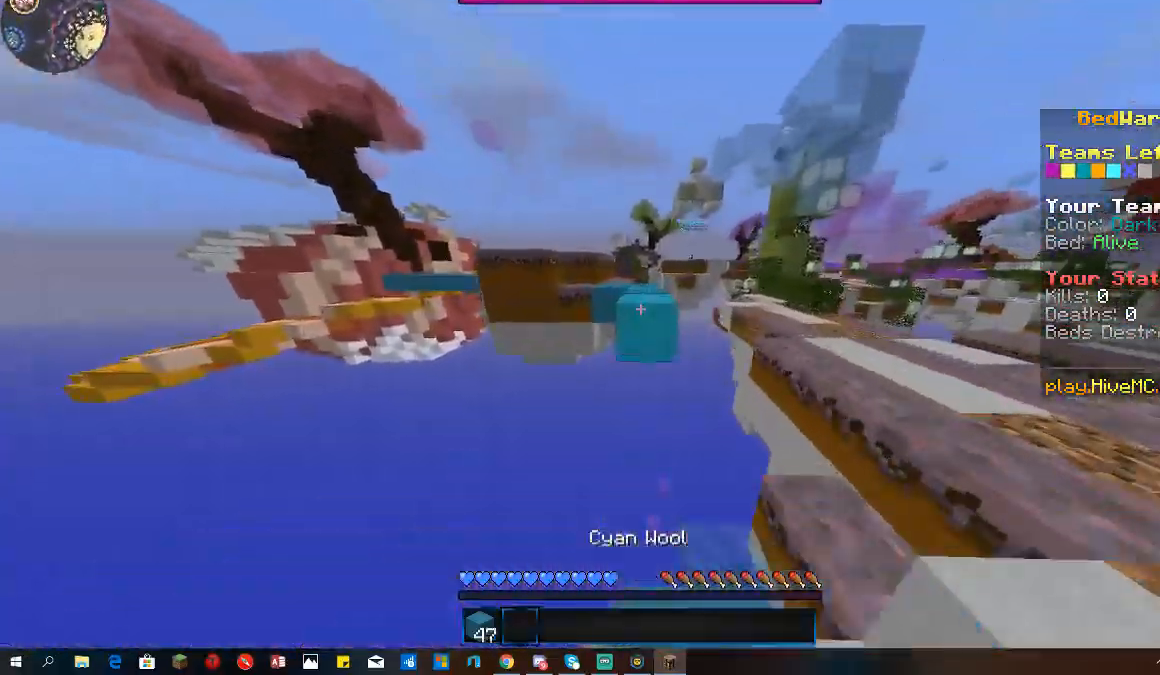
{"keys": ["d", "space", "w"], "mouse": [], "events": [[33, "space", "down"], [100, "mouse_right", "up"], [400, "d", "down"]]}
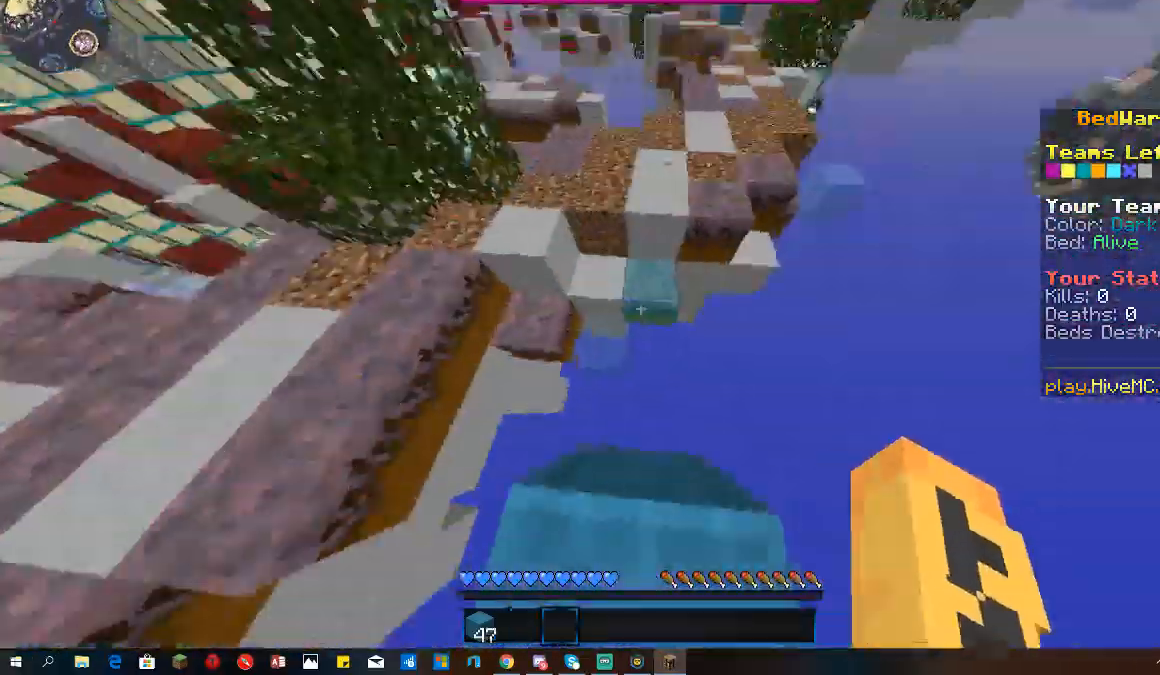
{"keys": ["d", "w"], "mouse": ["right"], "events": [[33, "mouse_right", "down"], [167, "space", "up"]]}
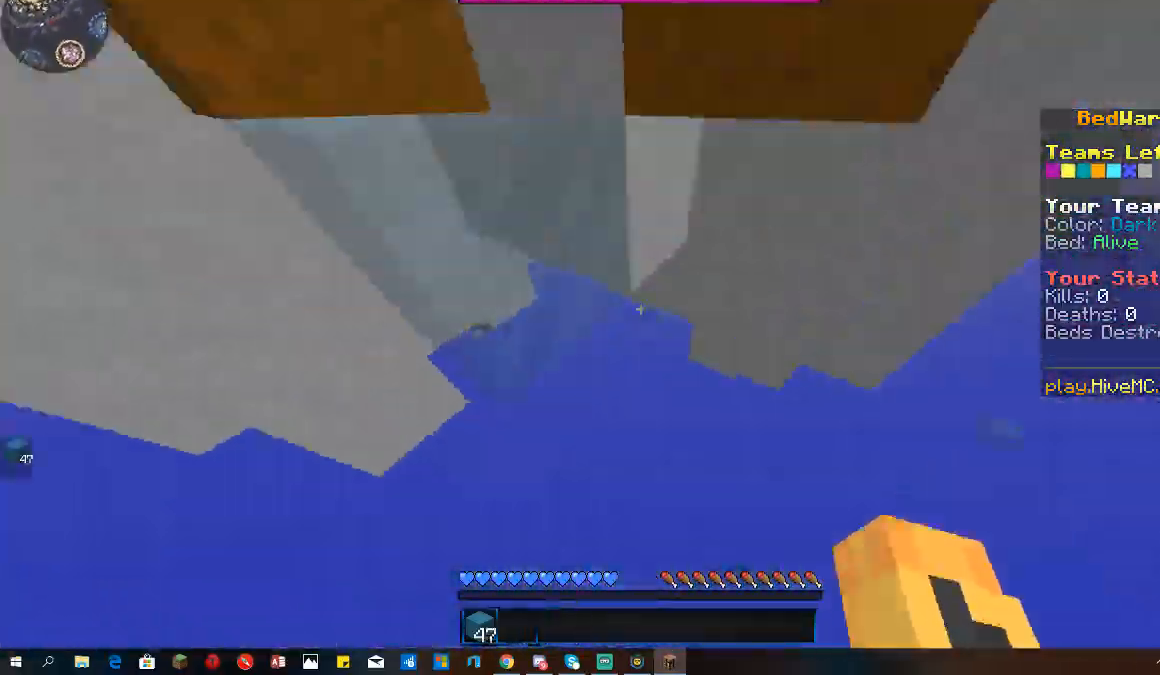
{"keys": [], "mouse": [], "events": [[233, "d", "up"], [233, "mouse_right", "up"], [267, "w", "up"]]}